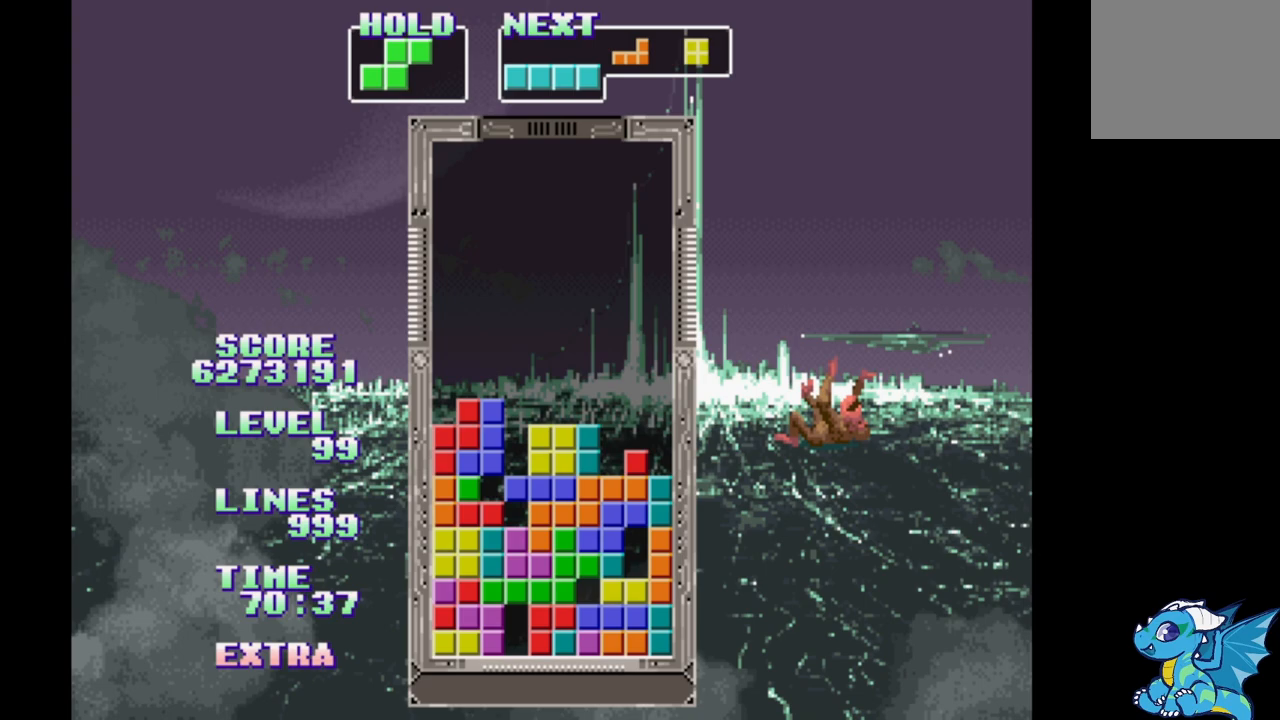
Gameplay with a controller (Xbox layout); each line is a JSON object with the inputs held at the frame after it. "events" lists button and stick changes between this image and that frame as [ms after this image, input, new state], when the widget could be followed in between. Not read: L2 L3 R2 R3 left_stick right_stick.
{"buttons": ["DPAD_LEFT"], "events": [[67, "A", "down"], [233, "A", "up"], [283, "DPAD_RIGHT", "up"], [450, "DPAD_LEFT", "down"]]}
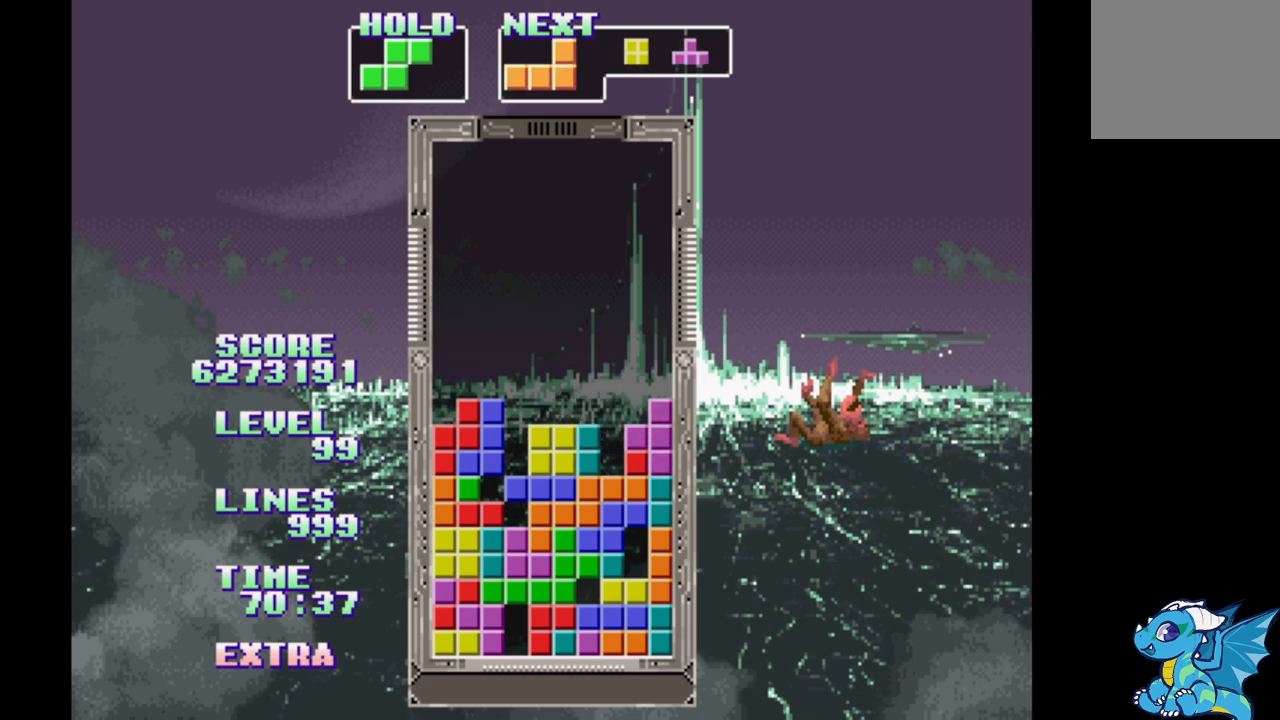
{"buttons": [], "events": [[83, "A", "down"], [267, "A", "up"], [283, "DPAD_LEFT", "up"], [333, "DPAD_UP", "down"], [450, "DPAD_UP", "up"]]}
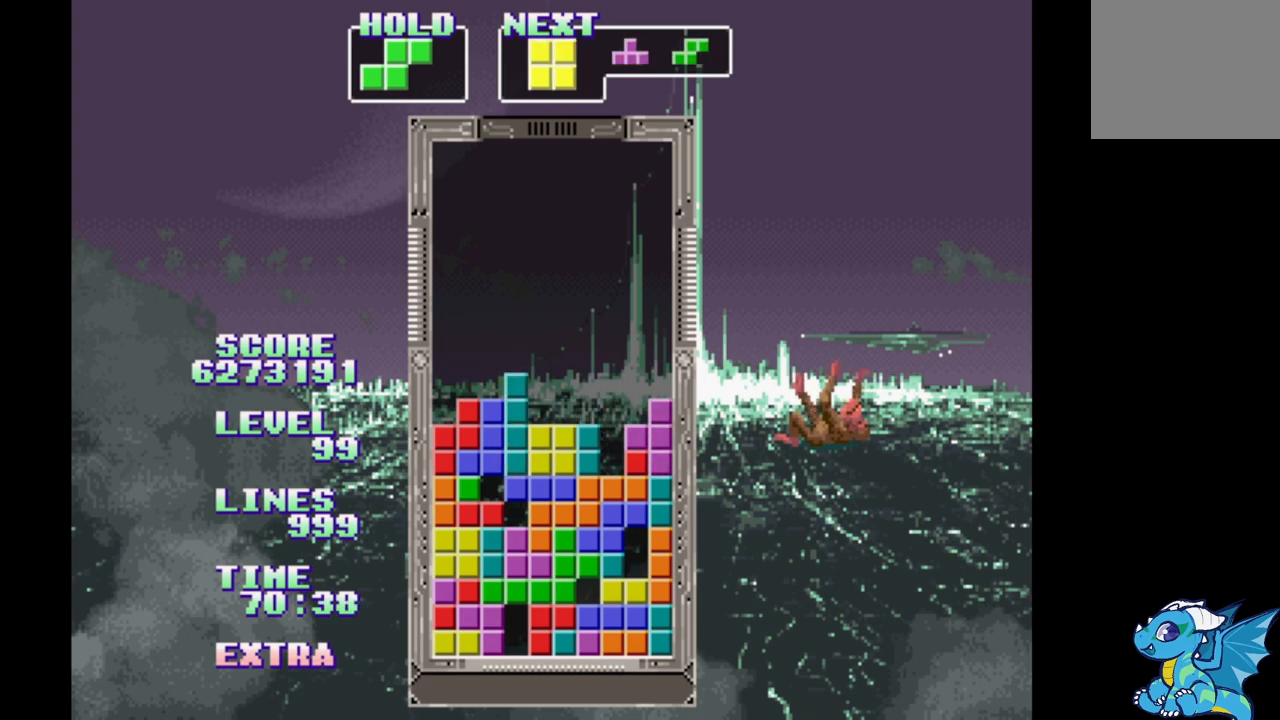
{"buttons": ["DPAD_UP", "DPAD_RIGHT"], "events": [[33, "DPAD_RIGHT", "down"], [217, "A", "down"], [333, "A", "up"], [450, "DPAD_UP", "down"]]}
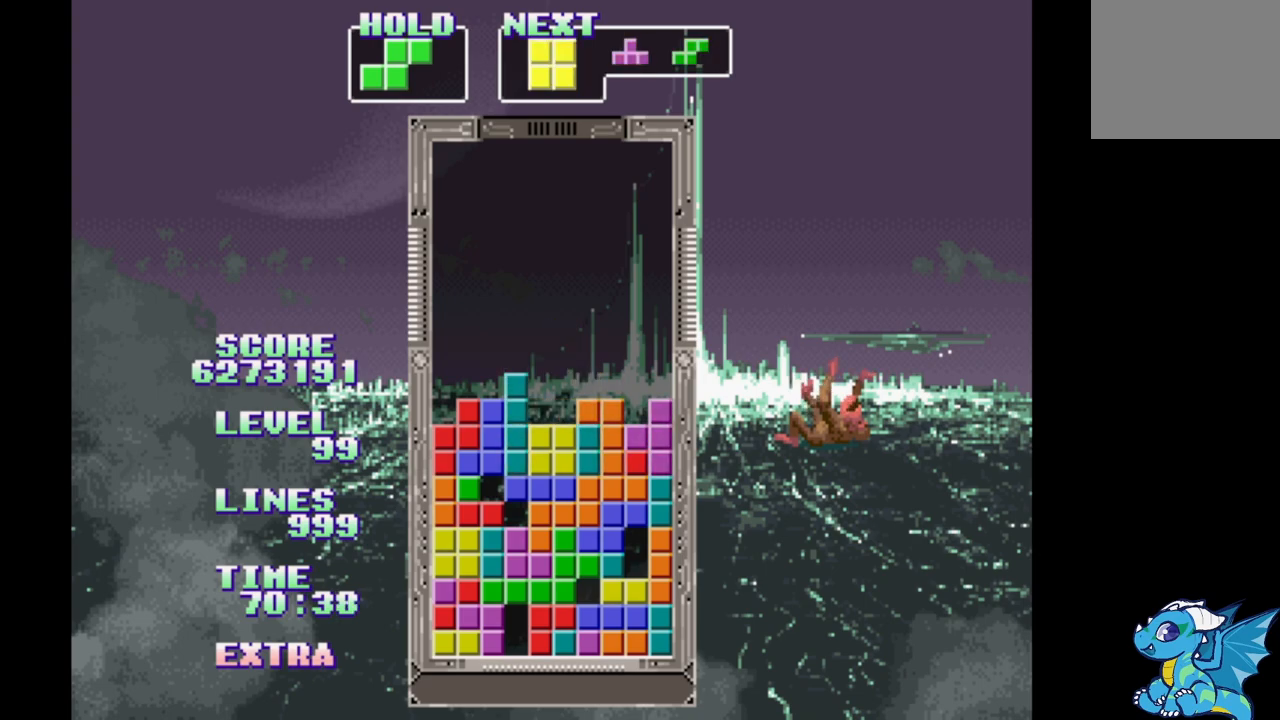
{"buttons": ["DPAD_RIGHT"], "events": [[50, "DPAD_UP", "up"]]}
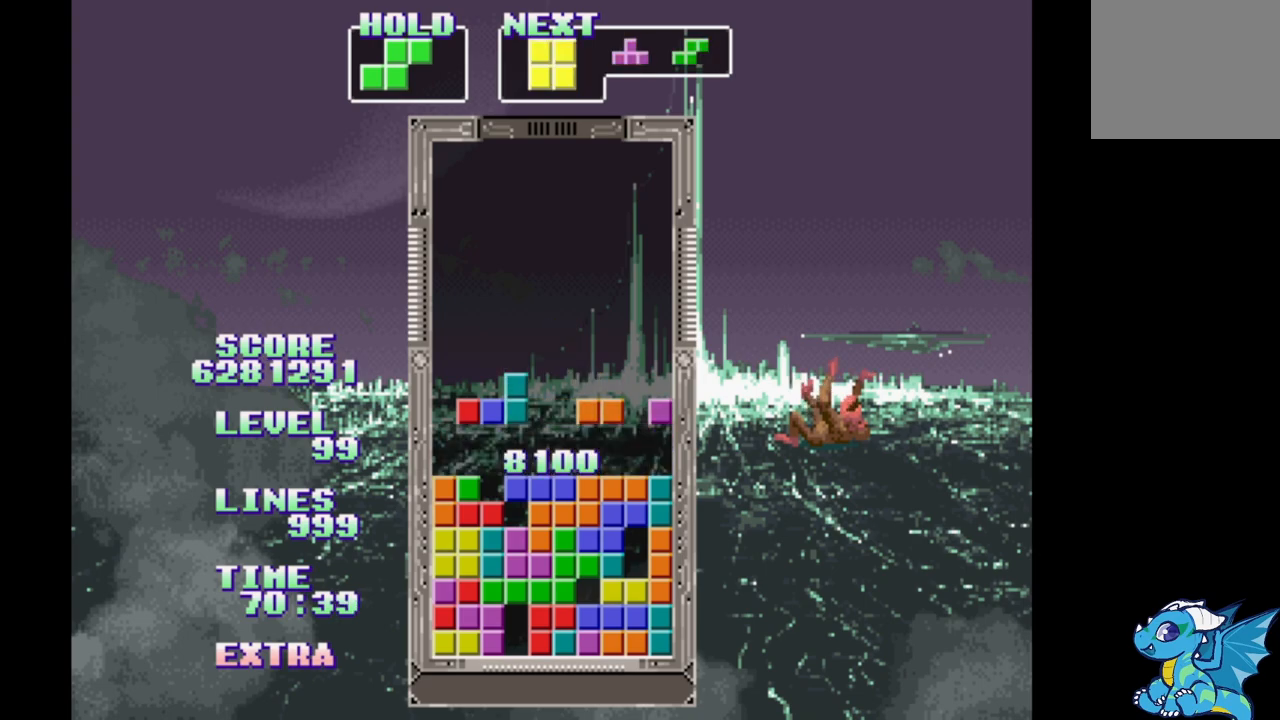
{"buttons": ["DPAD_RIGHT"], "events": []}
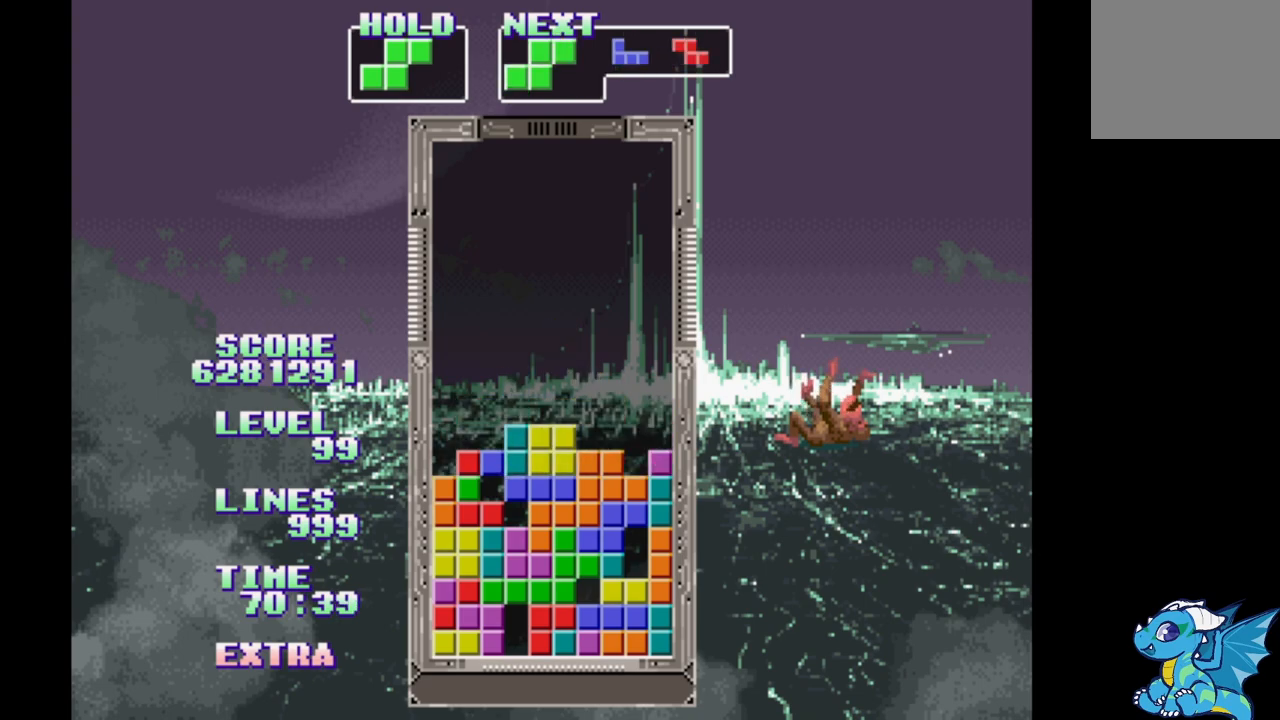
{"buttons": ["DPAD_RIGHT"], "events": [[33, "DPAD_LEFT", "down"], [117, "DPAD_LEFT", "up"], [333, "DPAD_LEFT", "down"], [417, "DPAD_LEFT", "up"]]}